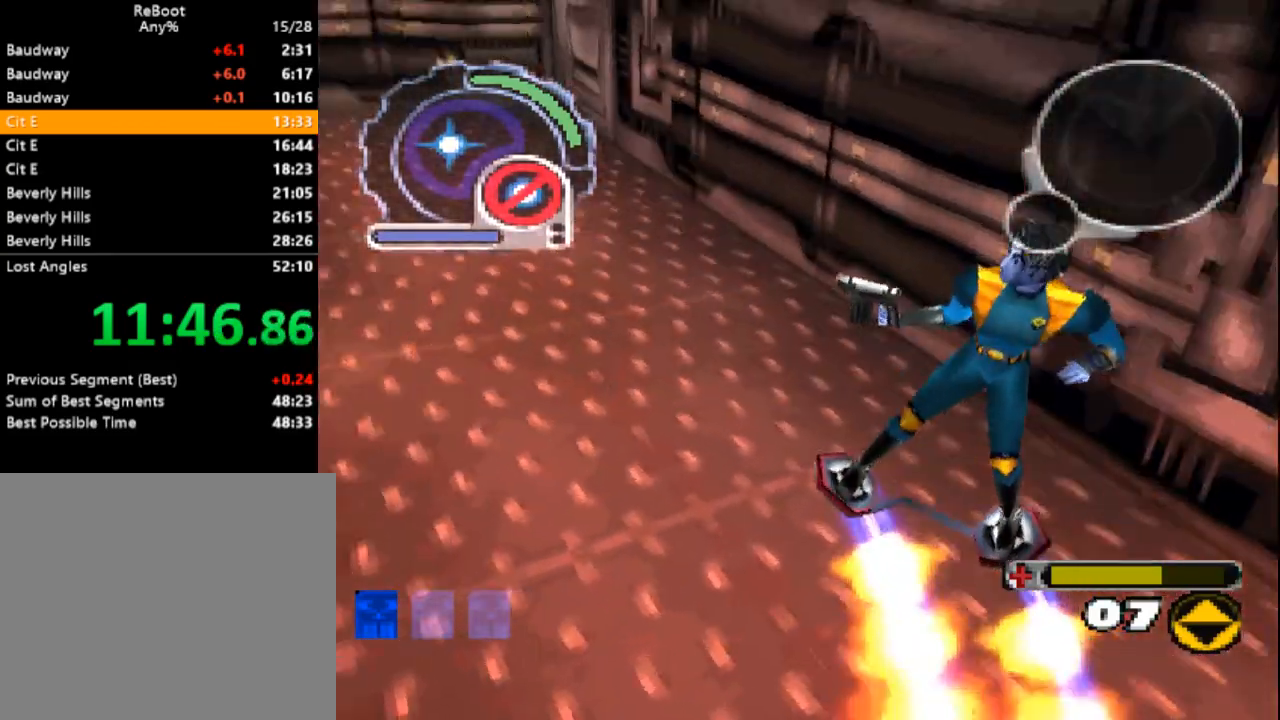
Gameplay with a controller (PlayStation layout); each line is a JSON object with the inputs held at the frame after it. "events" lists button and stick changes between this image and that frame as [ms after this image, input, new state], when the widget could be followed in between. Not read: L3 R3 left_stick right_stick.
{"buttons": ["SQUARE", "R1"], "events": [[50, "DPAD_LEFT", "up"], [50, "DPAD_UP", "up"], [217, "DPAD_LEFT", "down"], [300, "R1", "up"], [383, "DPAD_LEFT", "up"], [467, "R1", "down"]]}
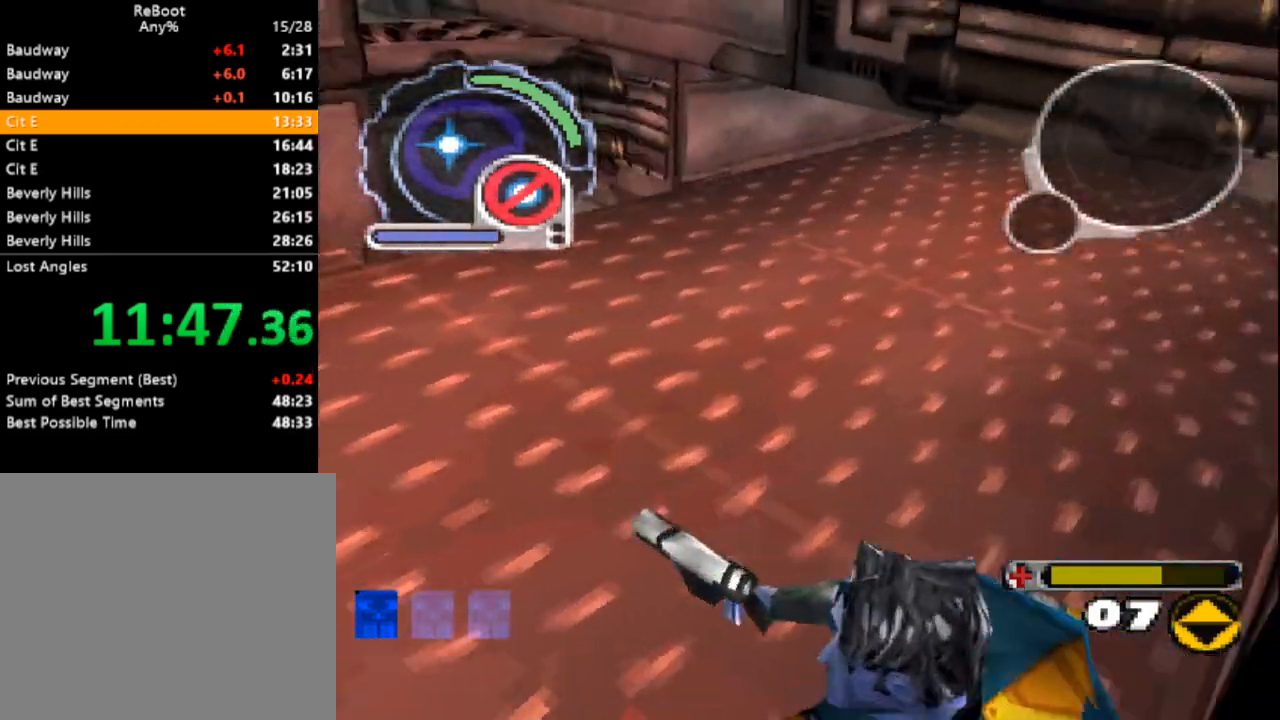
{"buttons": ["SQUARE", "R1"], "events": [[233, "DPAD_RIGHT", "down"], [450, "DPAD_RIGHT", "up"]]}
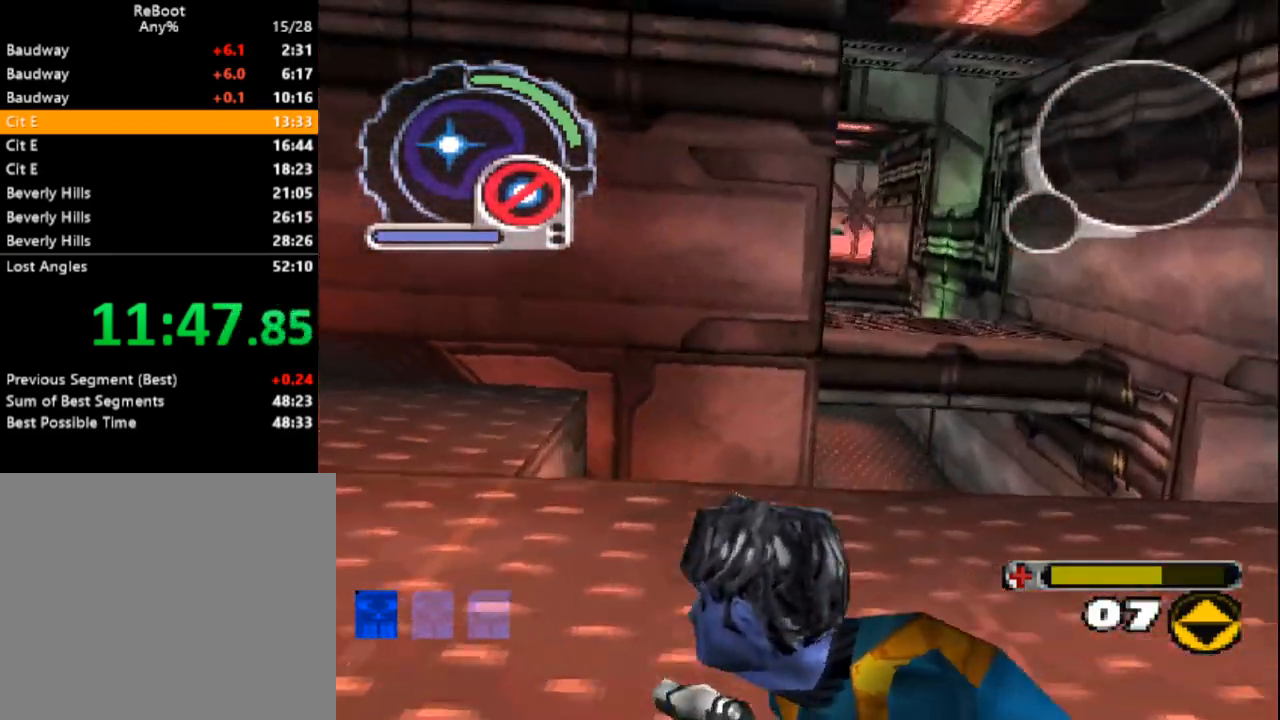
{"buttons": ["SQUARE"], "events": [[50, "R1", "up"], [117, "DPAD_DOWN", "down"], [267, "DPAD_DOWN", "up"]]}
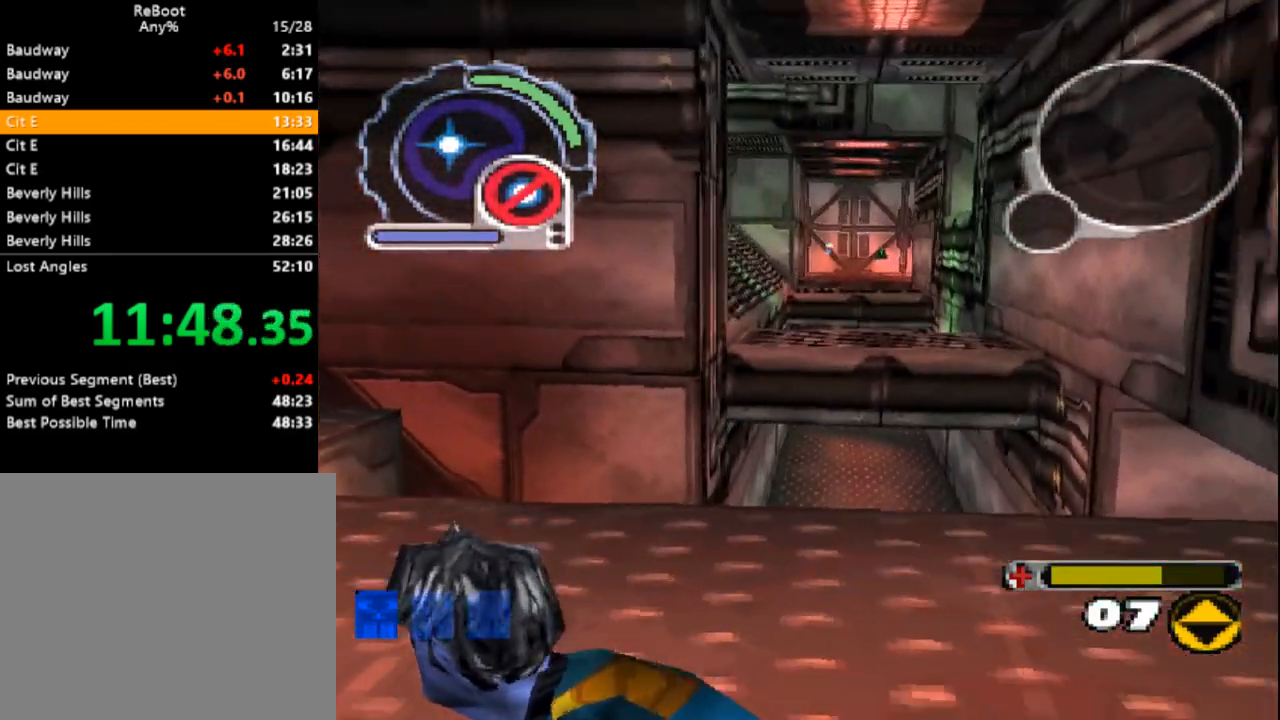
{"buttons": ["SQUARE", "DPAD_UP"], "events": [[83, "DPAD_UP", "down"], [217, "DPAD_RIGHT", "down"], [350, "DPAD_RIGHT", "up"]]}
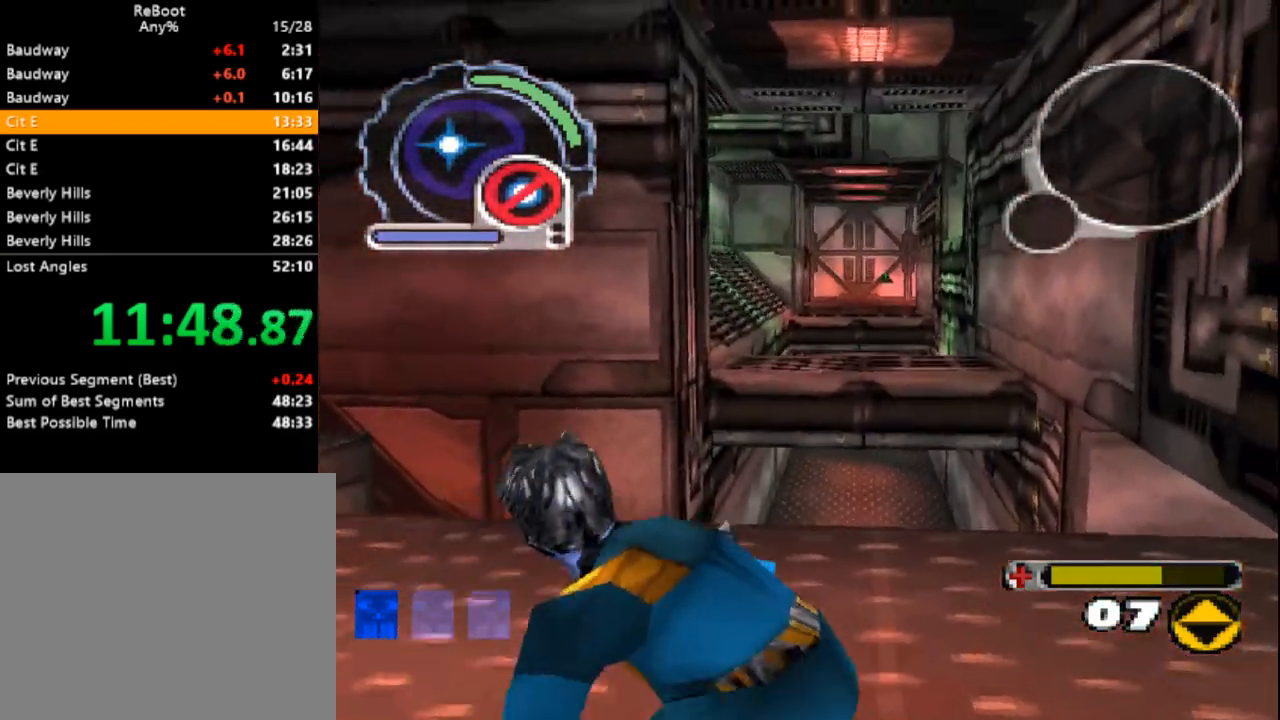
{"buttons": [], "events": [[200, "DPAD_LEFT", "down"], [317, "SQUARE", "up"], [367, "DPAD_LEFT", "up"], [450, "DPAD_UP", "up"]]}
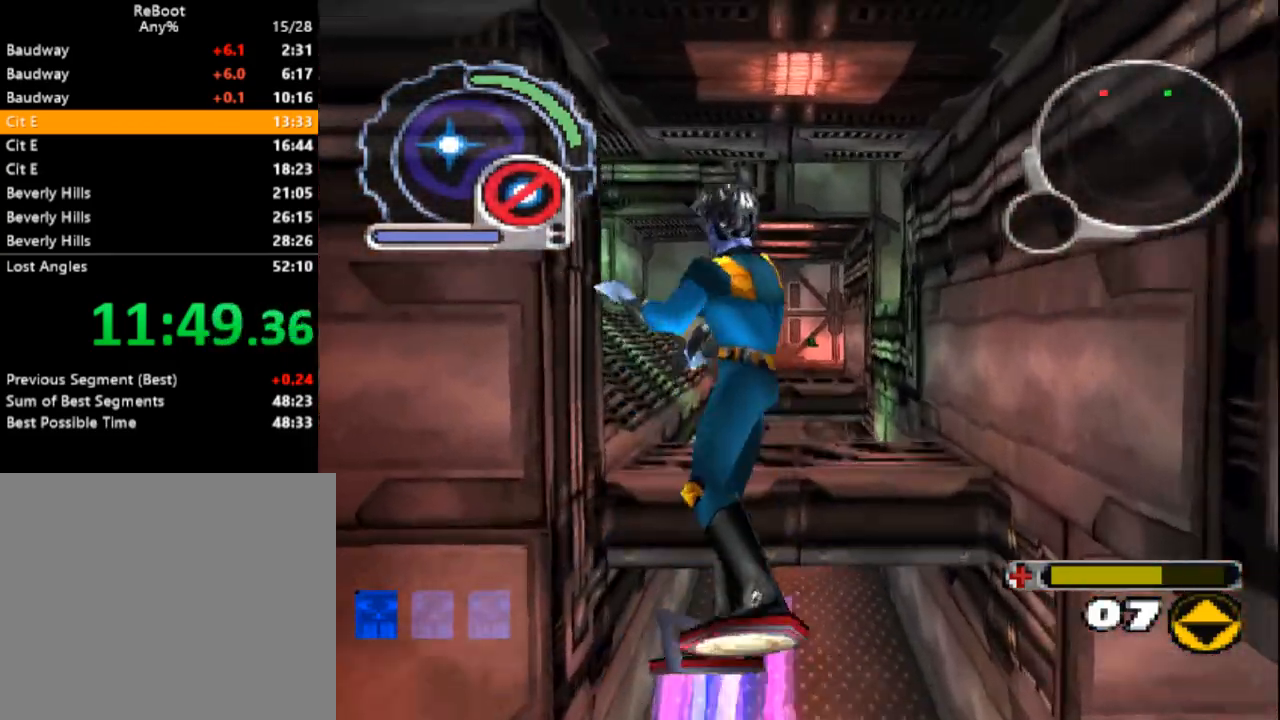
{"buttons": ["DPAD_UP"], "events": [[167, "DPAD_UP", "down"], [217, "DPAD_LEFT", "down"], [500, "DPAD_LEFT", "up"]]}
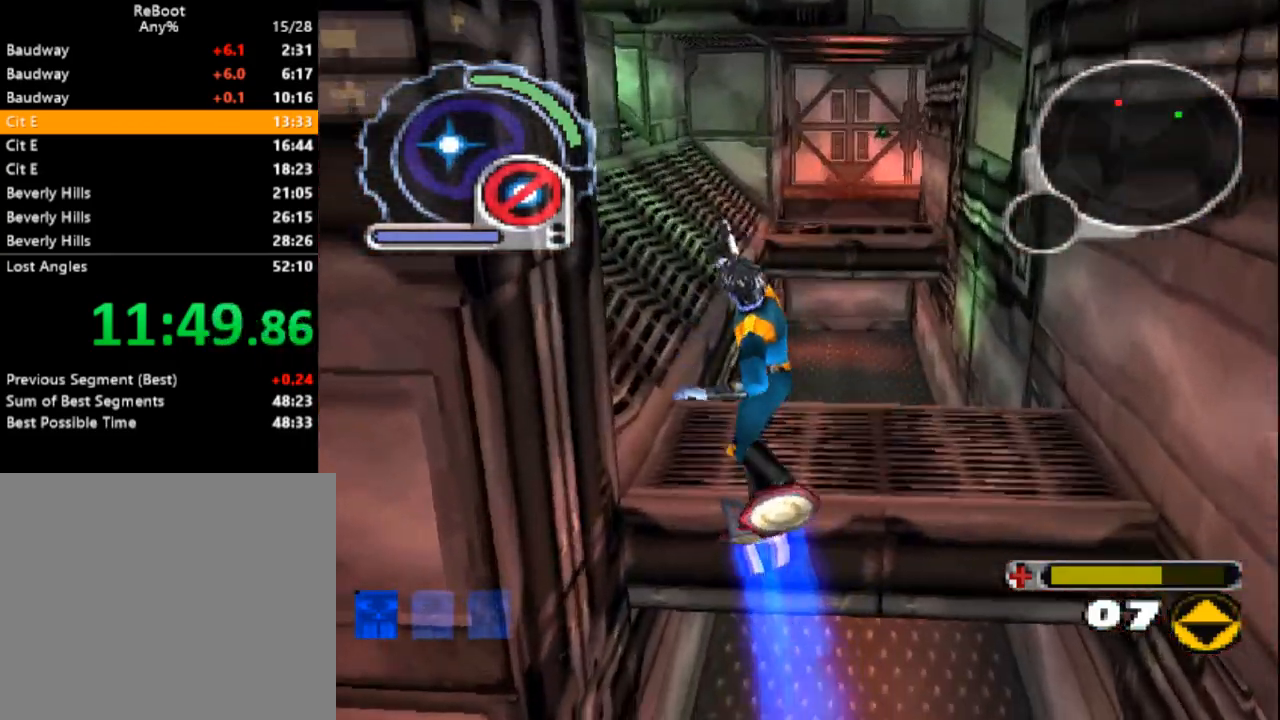
{"buttons": ["SQUARE", "DPAD_UP", "DPAD_RIGHT"], "events": [[267, "SQUARE", "down"], [500, "DPAD_RIGHT", "down"]]}
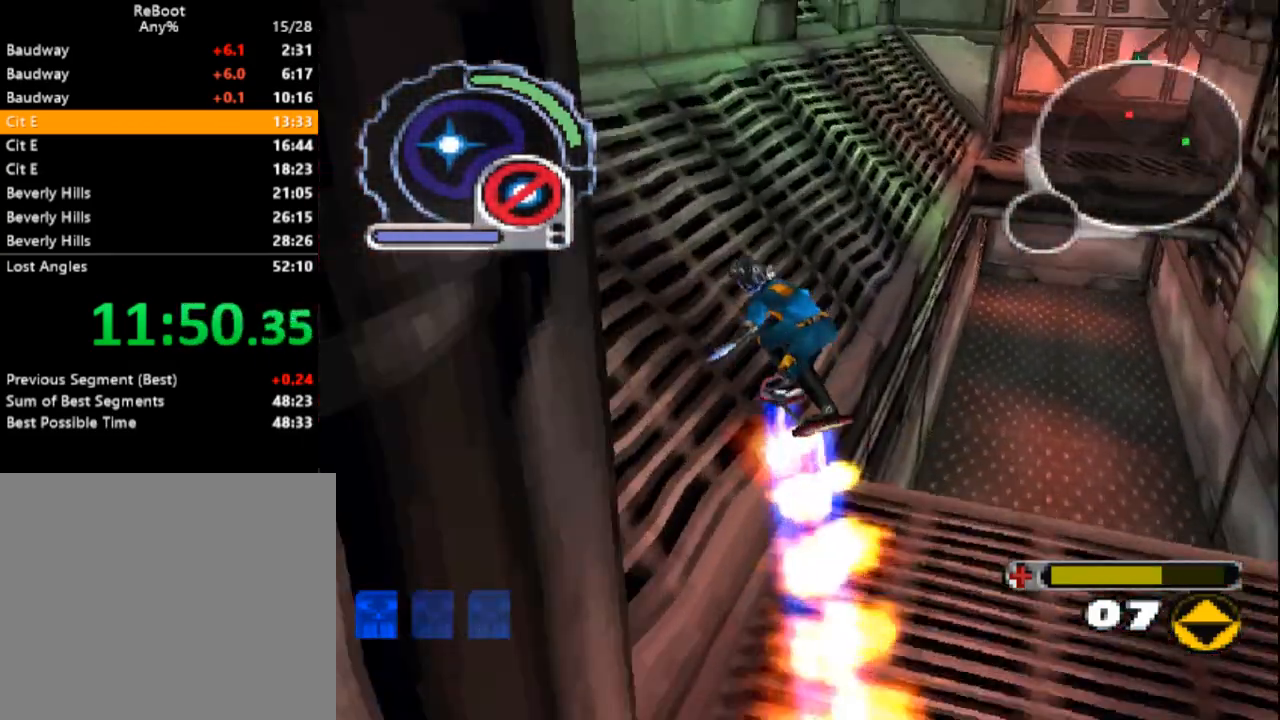
{"buttons": ["SQUARE", "DPAD_UP"], "events": [[83, "DPAD_RIGHT", "up"], [200, "DPAD_RIGHT", "down"], [383, "DPAD_RIGHT", "up"]]}
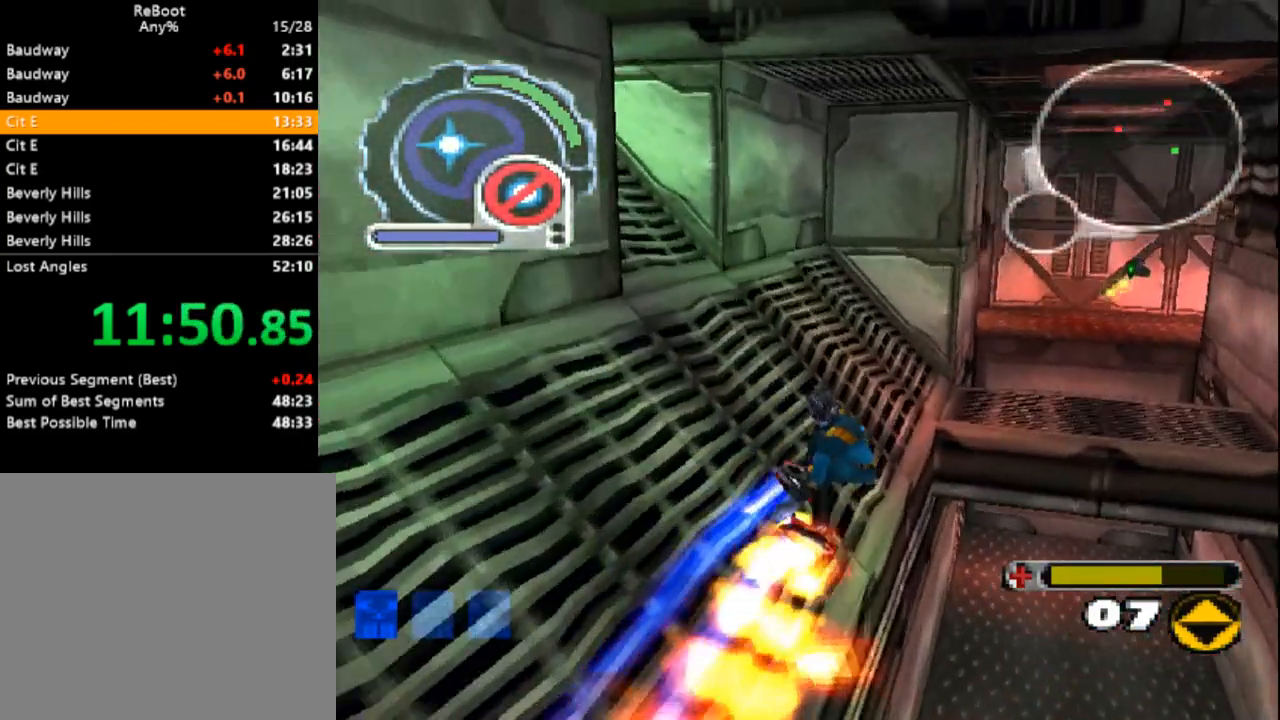
{"buttons": ["SQUARE", "DPAD_UP"], "events": [[67, "DPAD_RIGHT", "down"], [250, "DPAD_RIGHT", "up"]]}
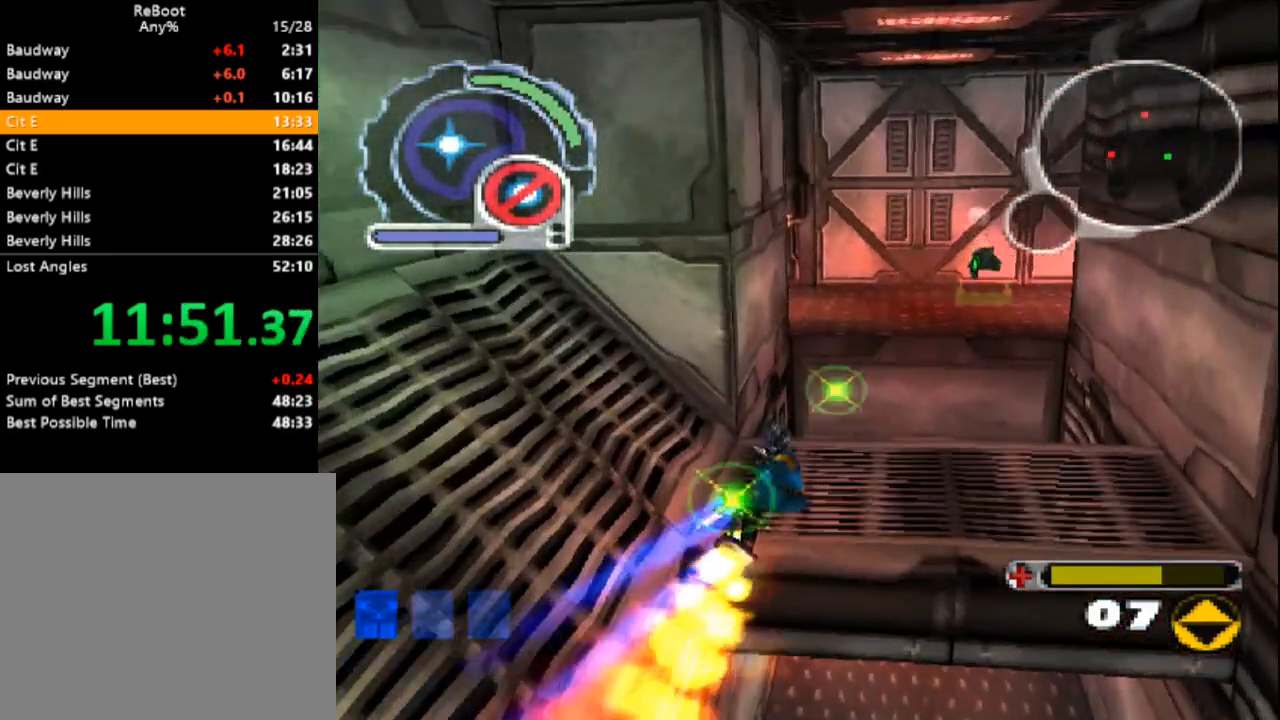
{"buttons": ["CROSS", "L1", "DPAD_RIGHT"], "events": [[50, "DPAD_RIGHT", "down"], [100, "SQUARE", "up"], [183, "DPAD_RIGHT", "up"], [300, "DPAD_LEFT", "down"], [400, "CROSS", "down"], [400, "DPAD_LEFT", "up"], [433, "DPAD_RIGHT", "down"], [450, "L1", "down"], [500, "DPAD_UP", "up"]]}
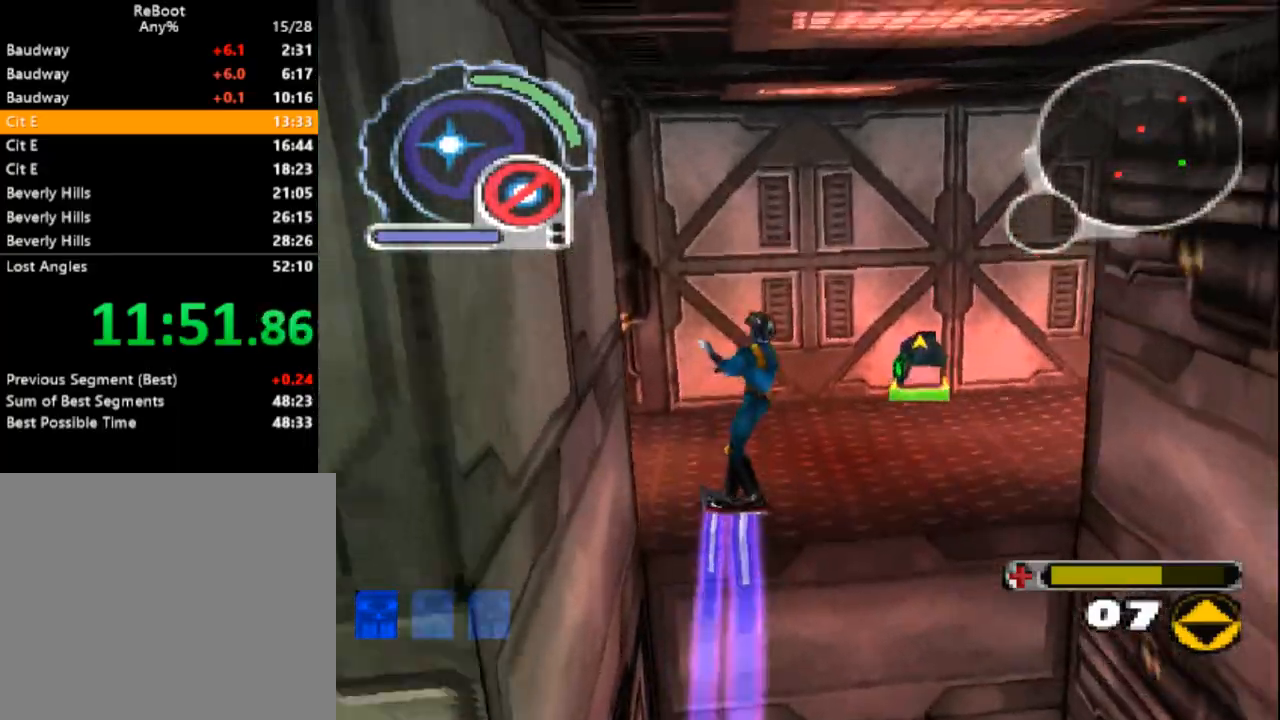
{"buttons": ["L1", "DPAD_DOWN", "DPAD_RIGHT"], "events": [[33, "DPAD_DOWN", "down"], [267, "DPAD_RIGHT", "up"], [283, "CROSS", "up"], [350, "CROSS", "down"], [433, "CROSS", "up"], [483, "DPAD_RIGHT", "down"]]}
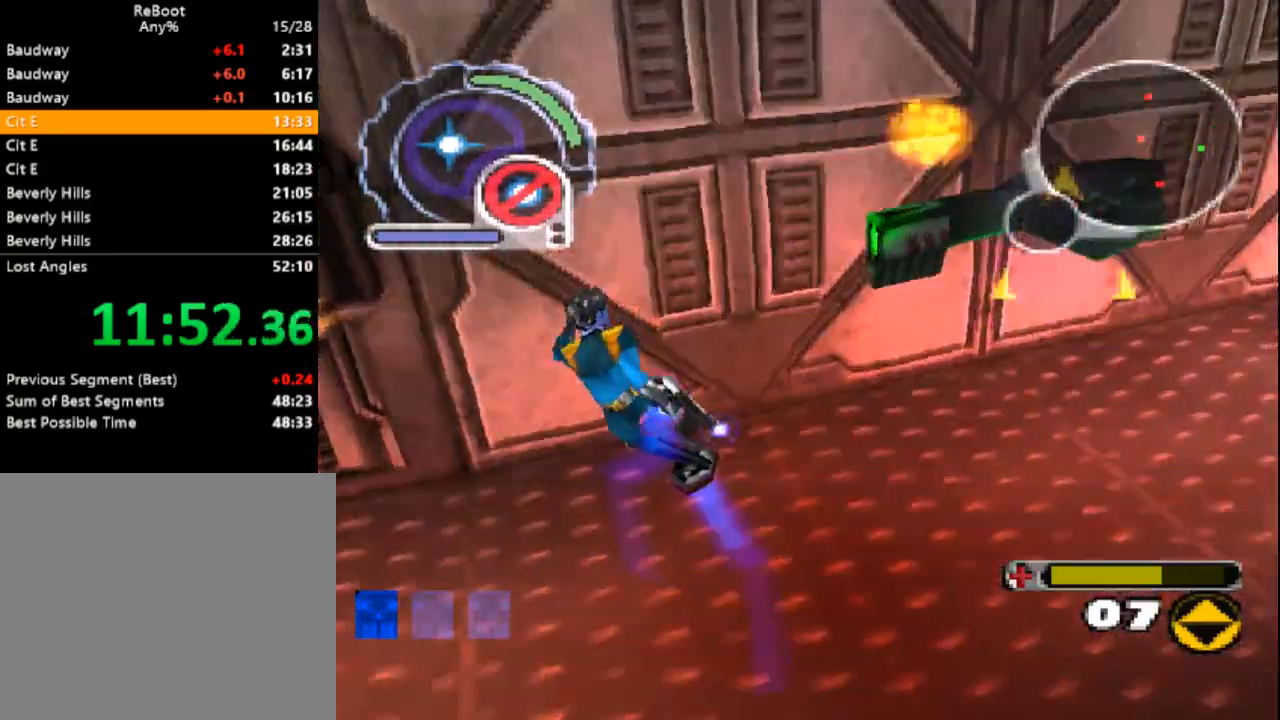
{"buttons": ["CROSS", "R1", "DPAD_DOWN", "DPAD_LEFT"], "events": [[17, "CROSS", "down"], [117, "CROSS", "up"], [150, "L1", "up"], [167, "CROSS", "down"], [267, "CROSS", "up"], [267, "R1", "down"], [267, "R2", "down"], [283, "DPAD_RIGHT", "up"], [317, "CROSS", "down"], [333, "DPAD_LEFT", "down"], [383, "CROSS", "up"], [450, "CROSS", "down"], [500, "R2", "up"]]}
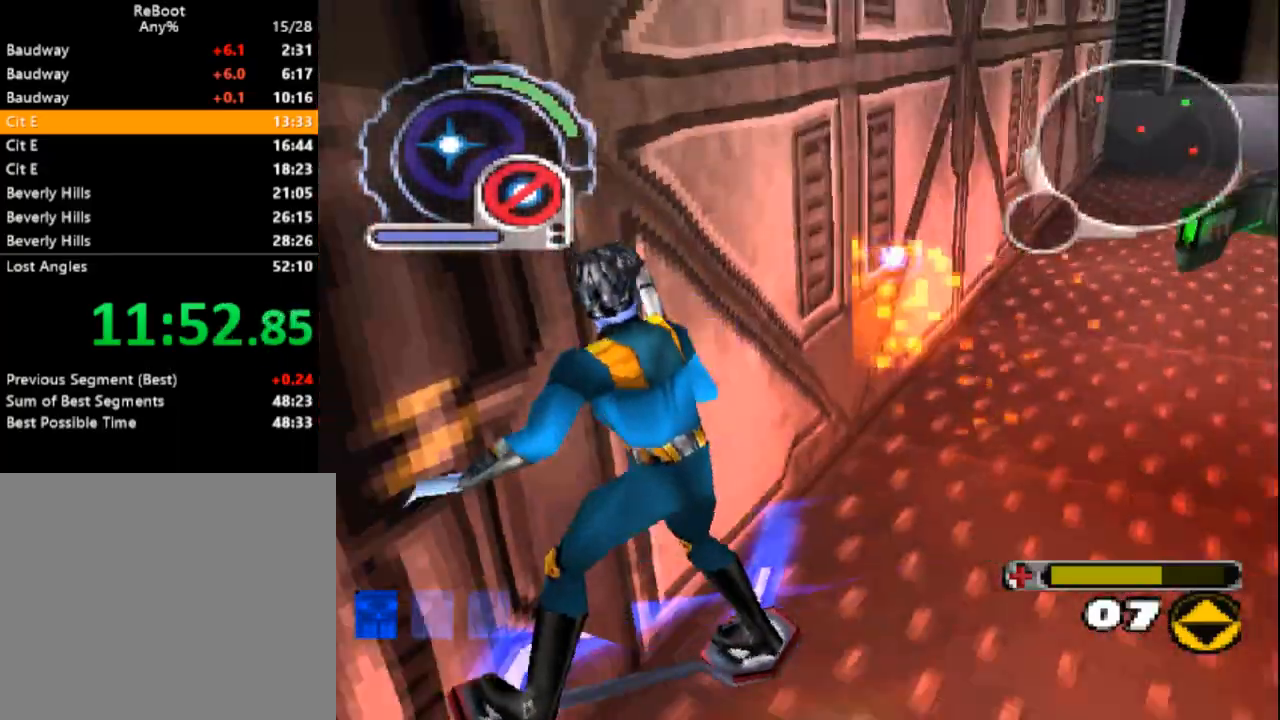
{"buttons": ["CROSS", "DPAD_UP", "DPAD_LEFT"], "events": [[33, "CROSS", "up"], [100, "CROSS", "down"], [100, "DPAD_LEFT", "up"], [117, "DPAD_LEFT", "down"], [200, "CROSS", "up"], [250, "CROSS", "down"], [250, "DPAD_LEFT", "up"], [350, "CROSS", "up"], [350, "R1", "up"], [400, "CROSS", "down"], [400, "DPAD_DOWN", "up"], [467, "DPAD_LEFT", "down"], [467, "DPAD_UP", "down"]]}
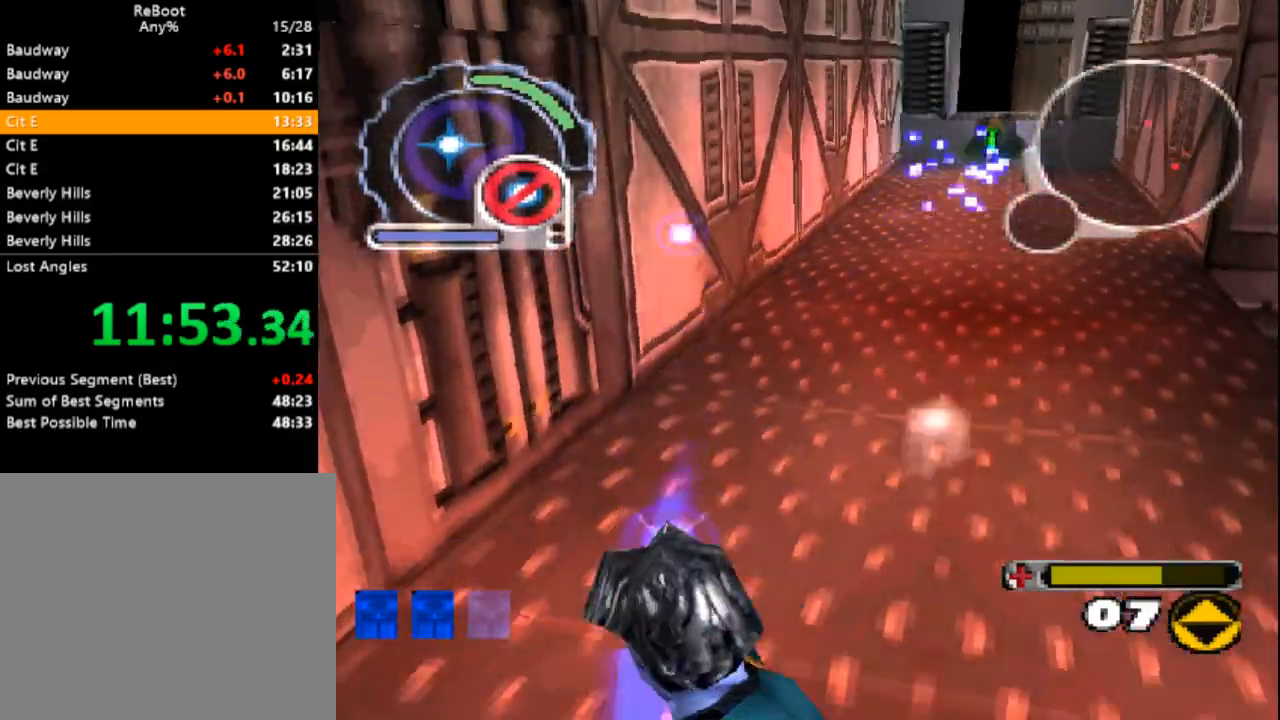
{"buttons": ["DPAD_UP", "DPAD_RIGHT"], "events": [[17, "CROSS", "up"], [33, "DPAD_LEFT", "up"], [117, "R1", "down"], [167, "DPAD_RIGHT", "down"], [217, "R1", "up"], [333, "L1", "down"], [450, "L1", "up"]]}
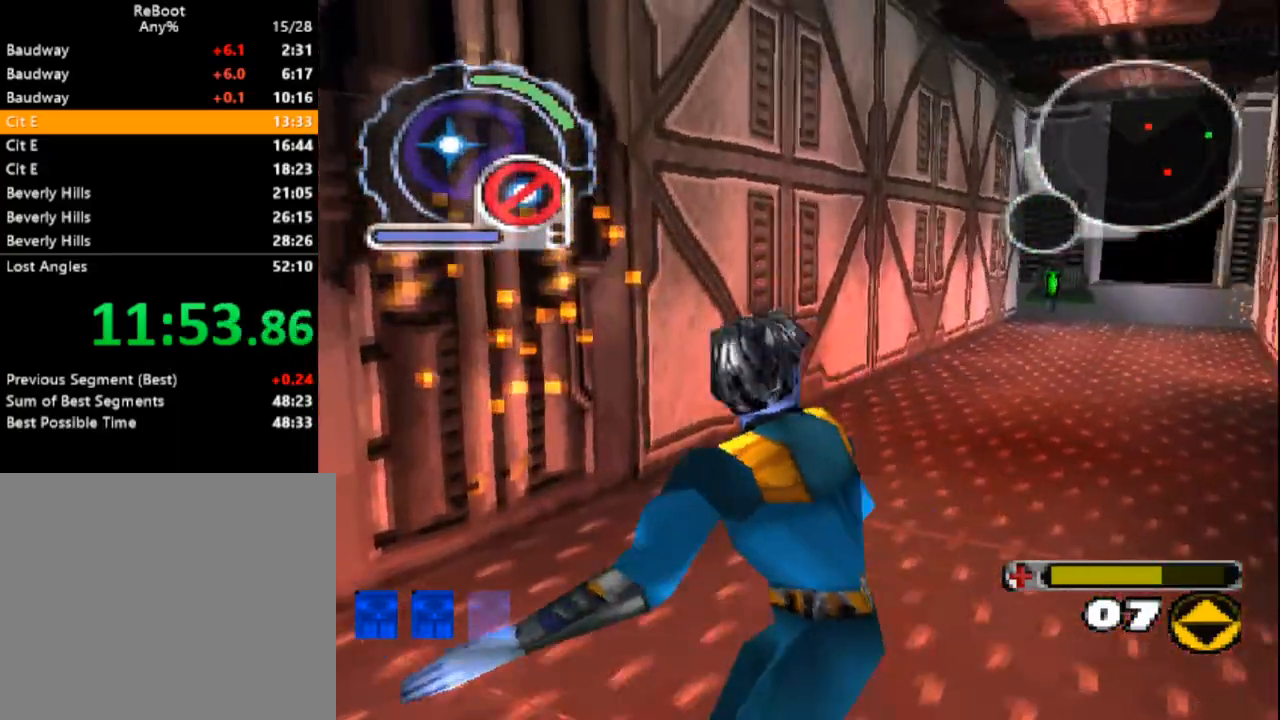
{"buttons": ["CROSS", "L1", "DPAD_UP", "DPAD_LEFT"], "events": [[33, "CROSS", "down"], [67, "DPAD_UP", "up"], [133, "CROSS", "up"], [200, "CROSS", "down"], [283, "CROSS", "up"], [283, "L1", "down"], [350, "CROSS", "down"], [350, "DPAD_UP", "down"], [383, "DPAD_RIGHT", "up"], [433, "CROSS", "up"], [483, "CROSS", "down"], [500, "DPAD_LEFT", "down"]]}
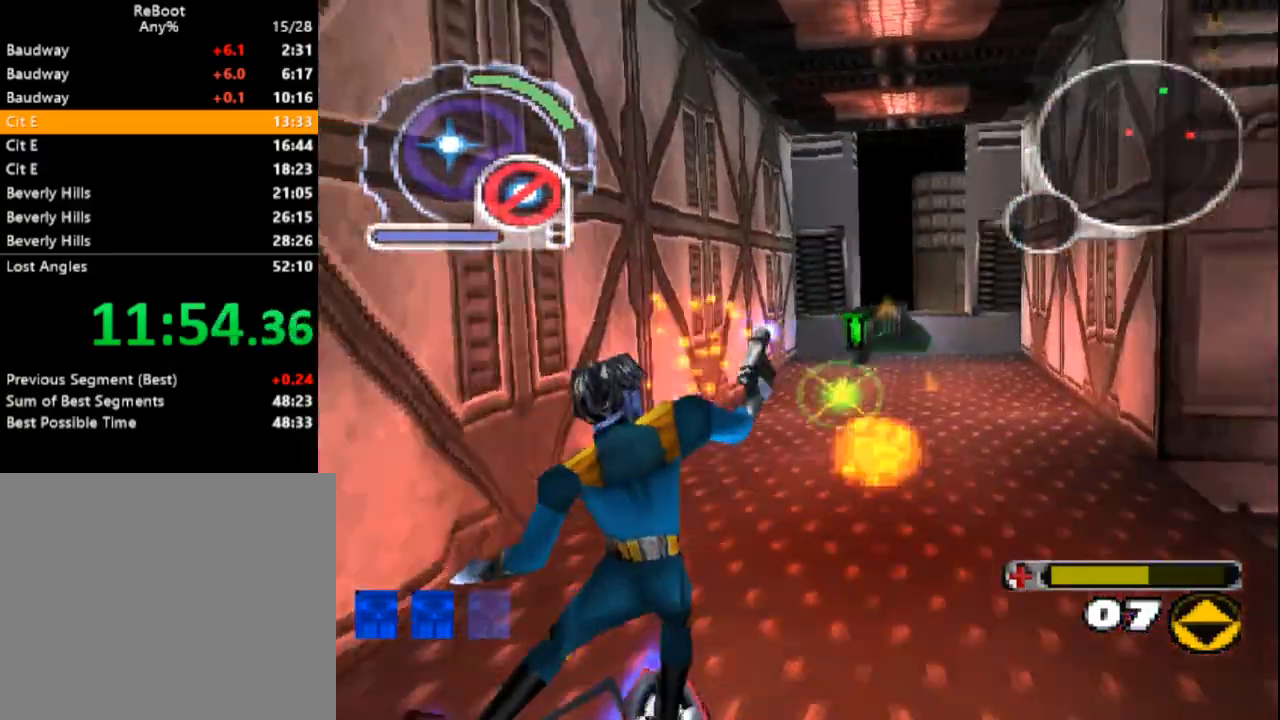
{"buttons": ["DPAD_UP"], "events": [[100, "CROSS", "up"], [150, "CROSS", "down"], [250, "CROSS", "up"], [300, "DPAD_LEFT", "up"], [333, "DPAD_RIGHT", "down"], [433, "L1", "up"], [467, "DPAD_RIGHT", "up"]]}
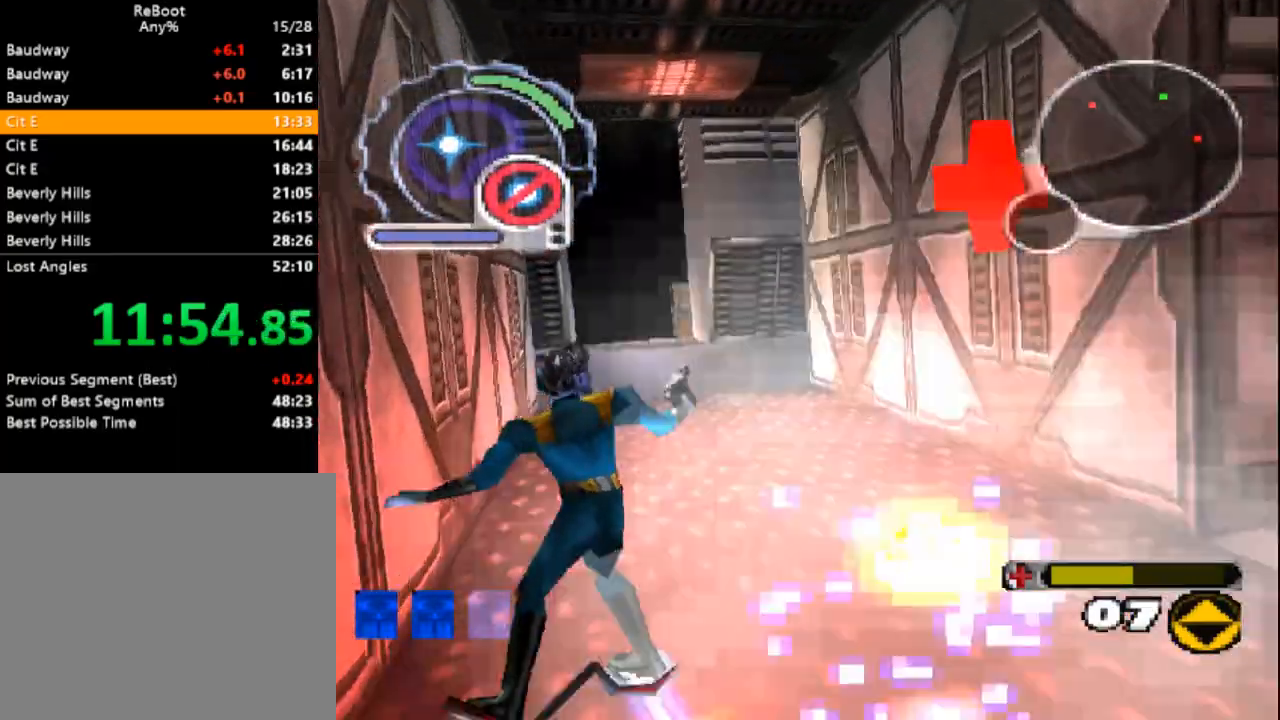
{"buttons": ["SQUARE", "L1", "DPAD_UP"], "events": [[33, "SQUARE", "down"], [183, "DPAD_LEFT", "down"], [267, "L1", "down"], [300, "DPAD_LEFT", "up"]]}
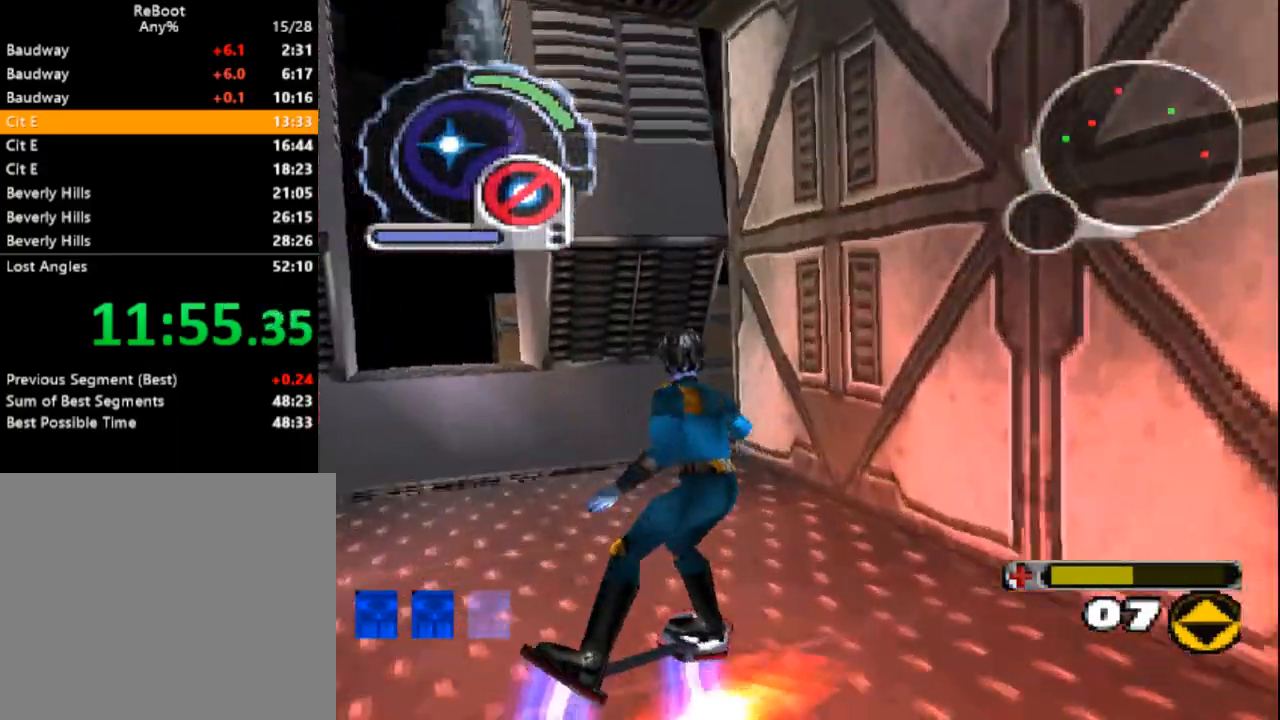
{"buttons": ["SQUARE", "DPAD_UP", "DPAD_RIGHT"], "events": [[83, "L1", "up"], [217, "L1", "down"], [333, "DPAD_RIGHT", "down"], [400, "L1", "up"]]}
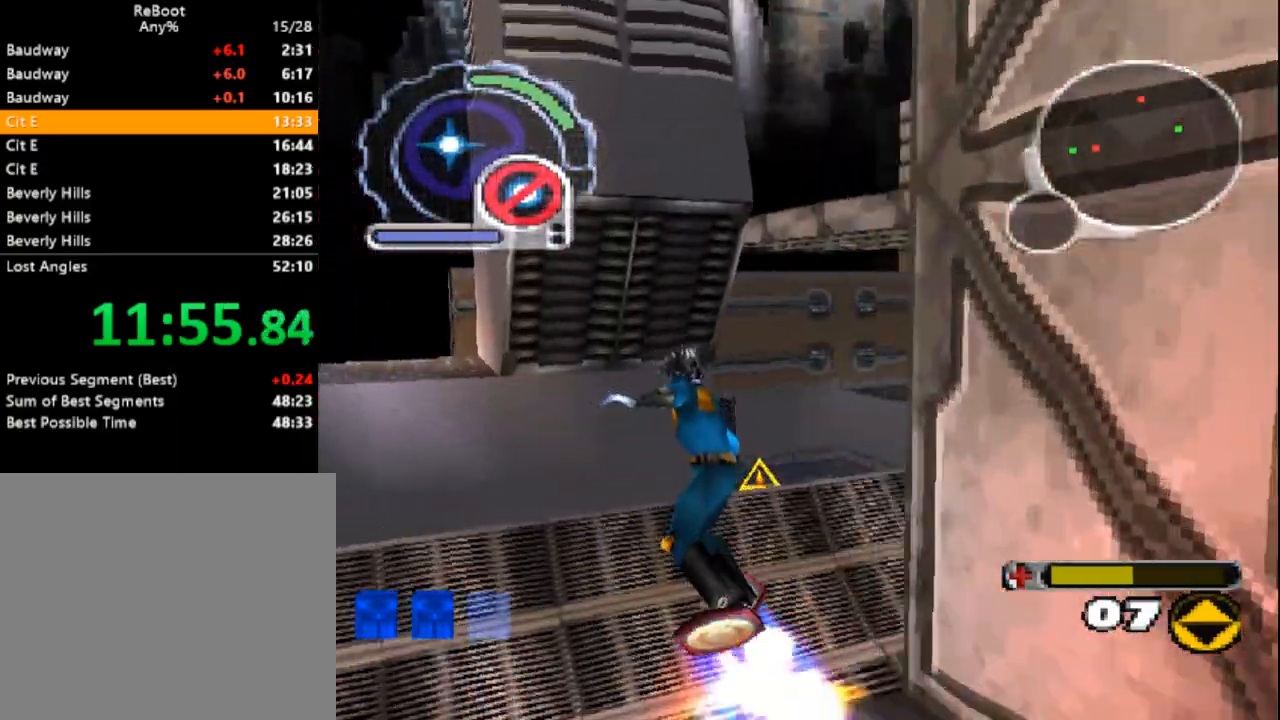
{"buttons": ["SQUARE", "DPAD_UP"], "events": [[217, "DPAD_RIGHT", "up"]]}
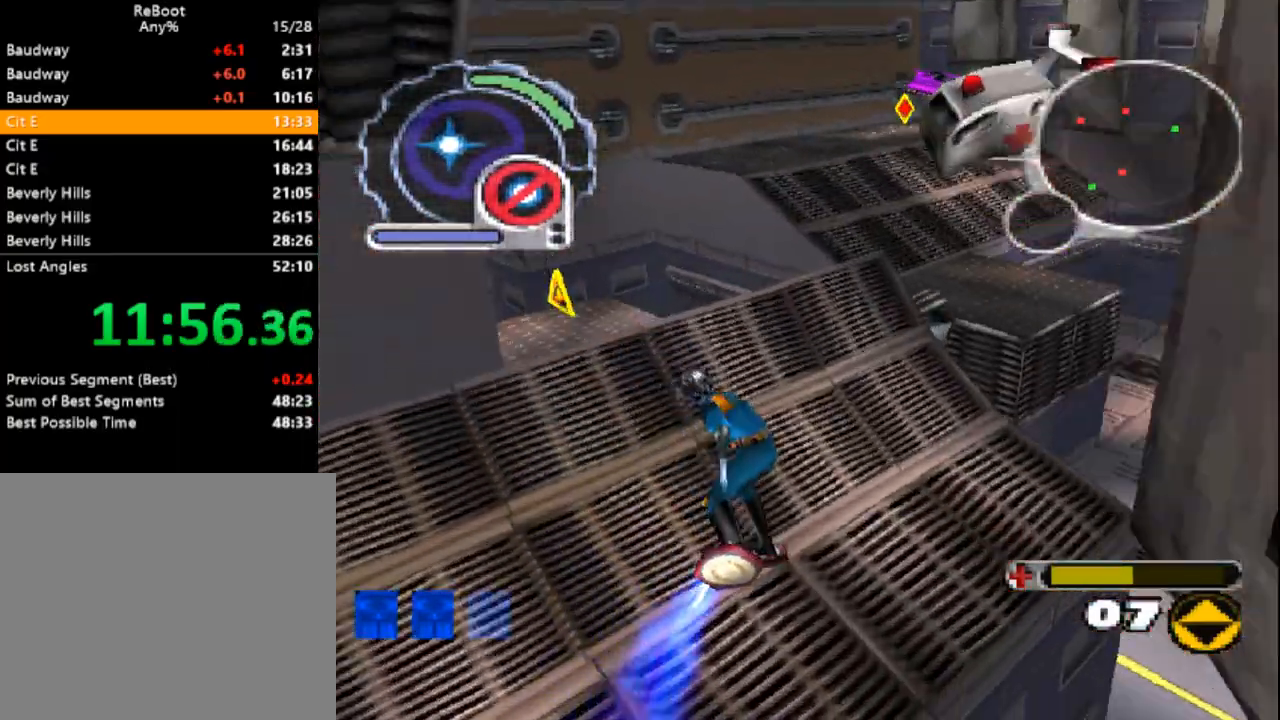
{"buttons": ["L1", "DPAD_UP", "DPAD_LEFT"]}
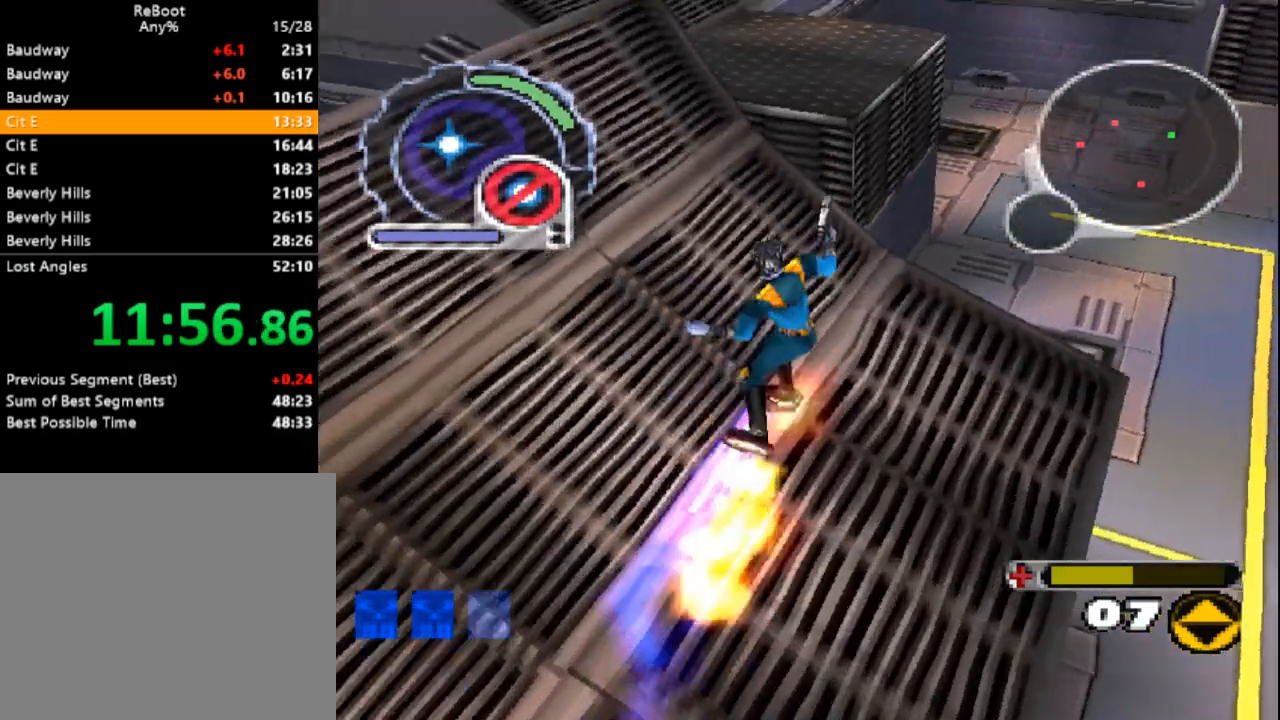
{"buttons": ["DPAD_UP"]}
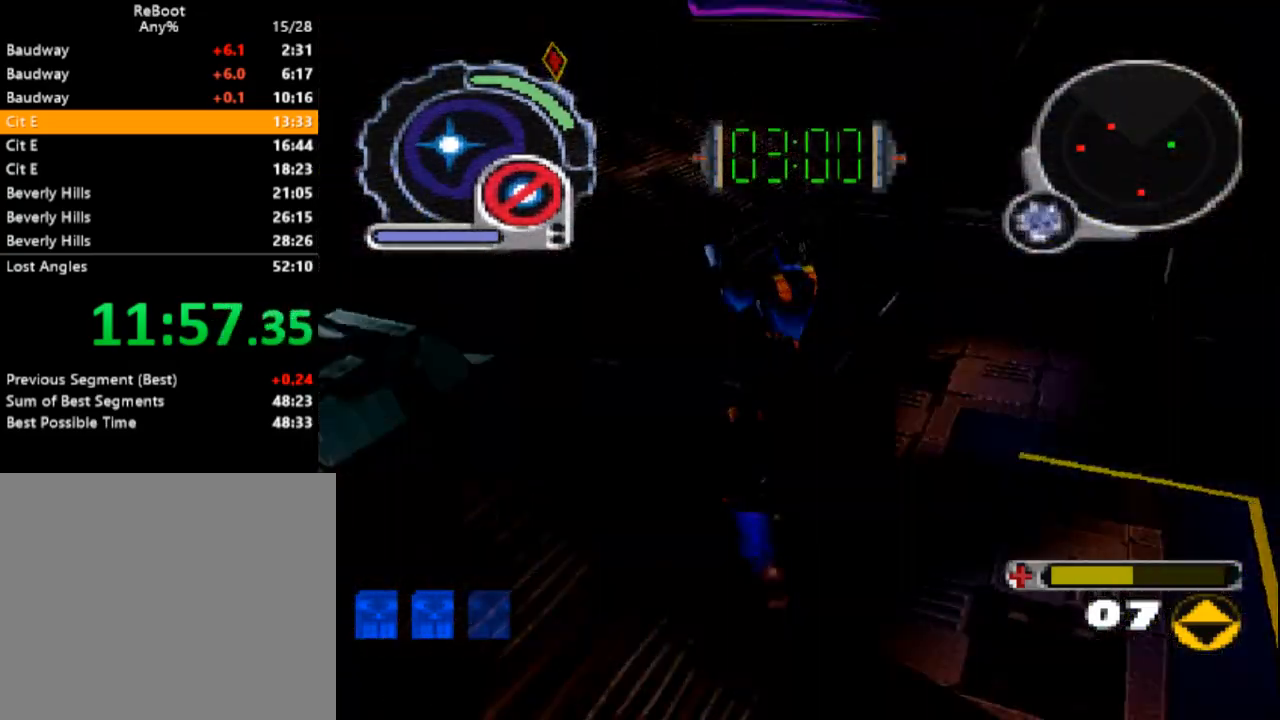
{"buttons": ["CROSS"], "events": [[233, "DPAD_UP", "up"], [283, "CROSS", "down"], [367, "CROSS", "up"], [433, "CROSS", "down"]]}
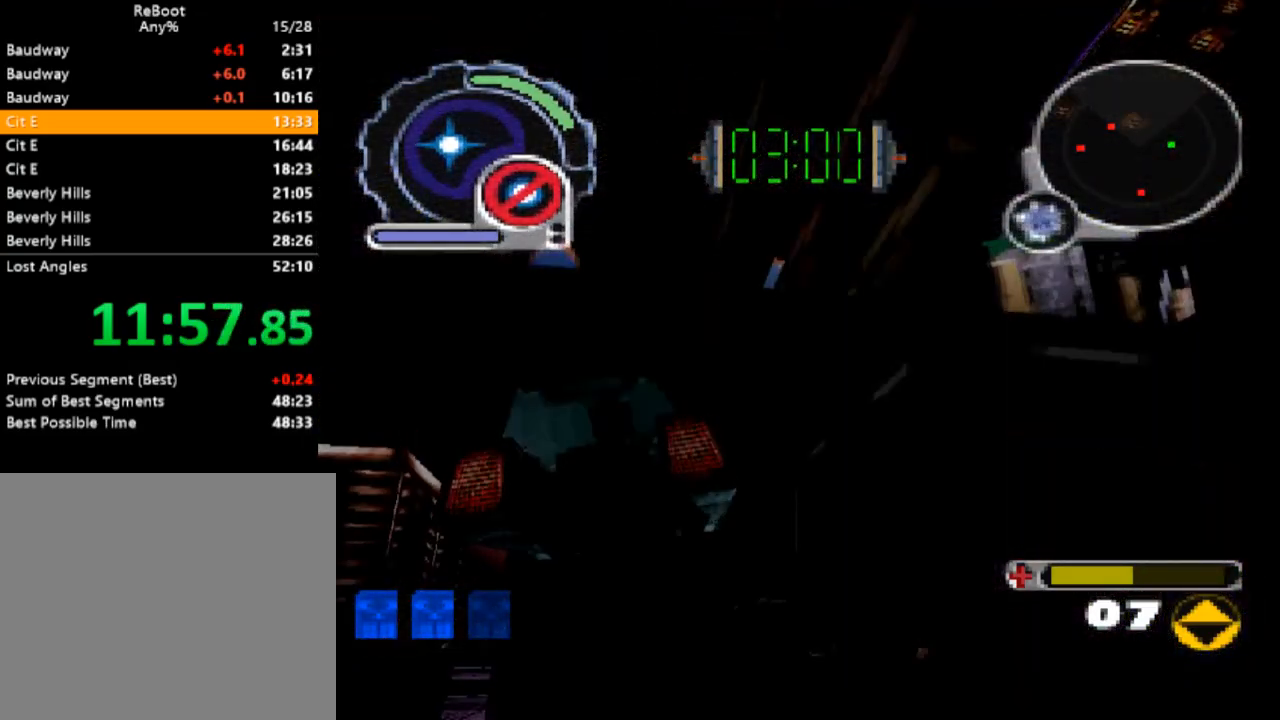
{"buttons": [], "events": [[17, "CROSS", "up"], [83, "CROSS", "down"], [167, "CROSS", "up"], [267, "CROSS", "down"], [333, "CROSS", "up"], [417, "CROSS", "down"], [500, "CROSS", "up"]]}
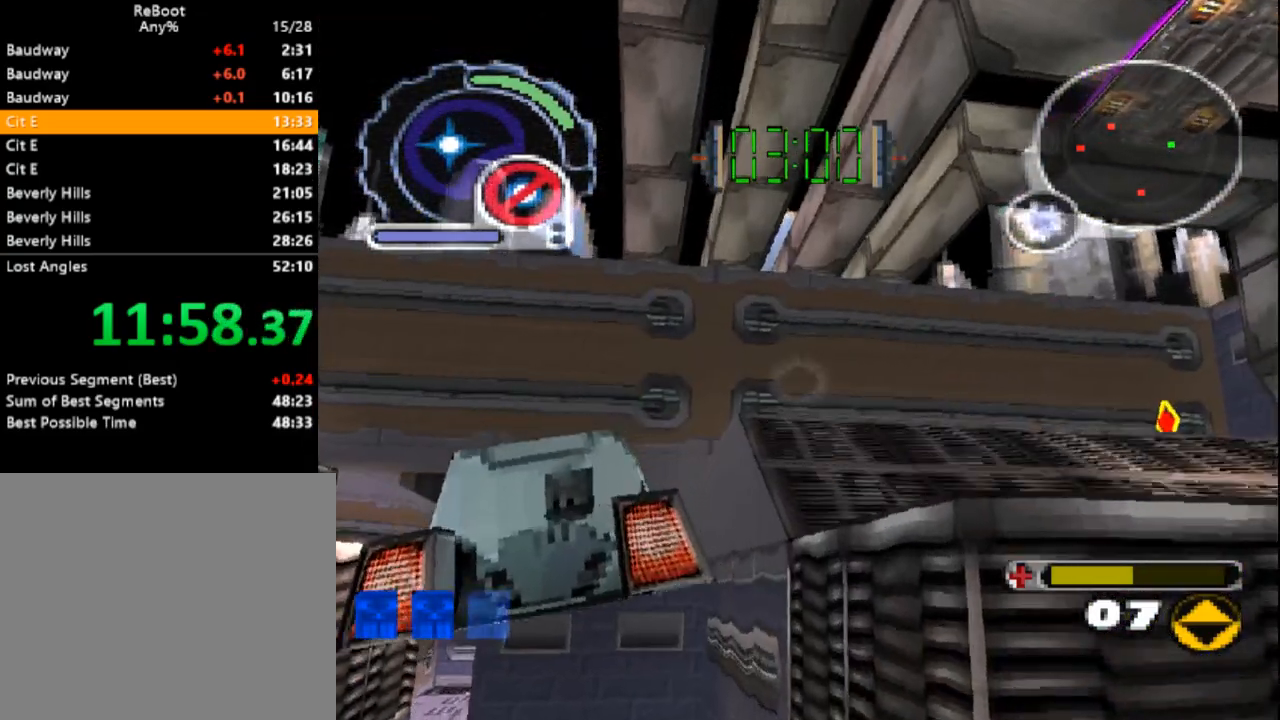
{"buttons": [], "events": [[67, "CROSS", "down"], [167, "CROSS", "up"], [233, "CROSS", "down"], [317, "CROSS", "up"], [400, "CROSS", "down"], [483, "CROSS", "up"]]}
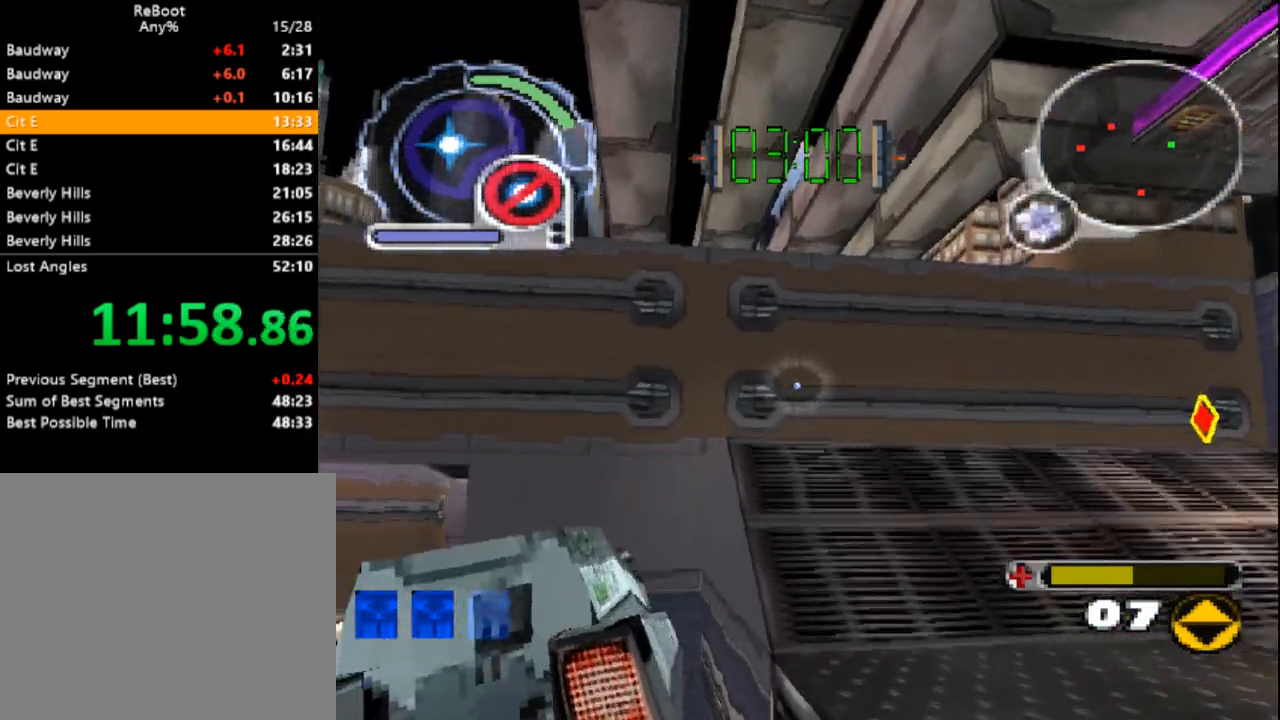
{"buttons": ["DPAD_UP"], "events": [[50, "CROSS", "down"], [133, "CROSS", "up"], [217, "CROSS", "down"], [300, "CROSS", "up"], [367, "DPAD_UP", "down"], [383, "CROSS", "down"], [467, "CROSS", "up"]]}
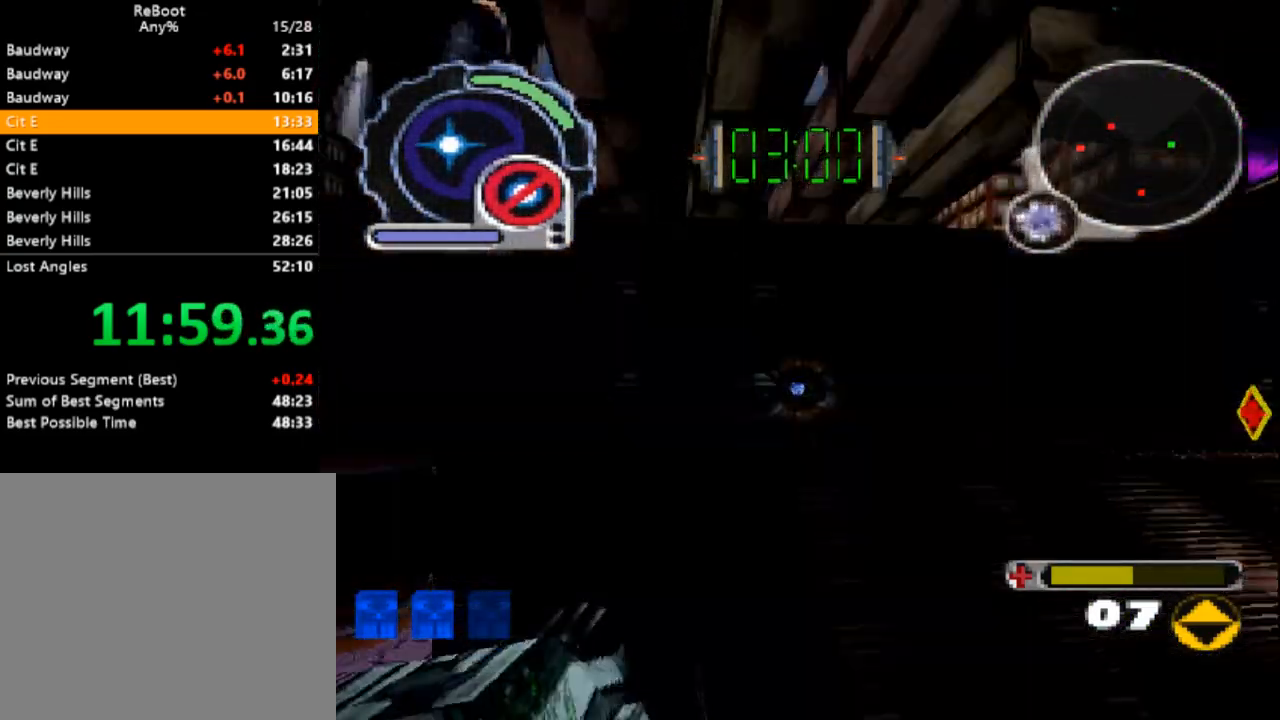
{"buttons": ["DPAD_UP"], "events": []}
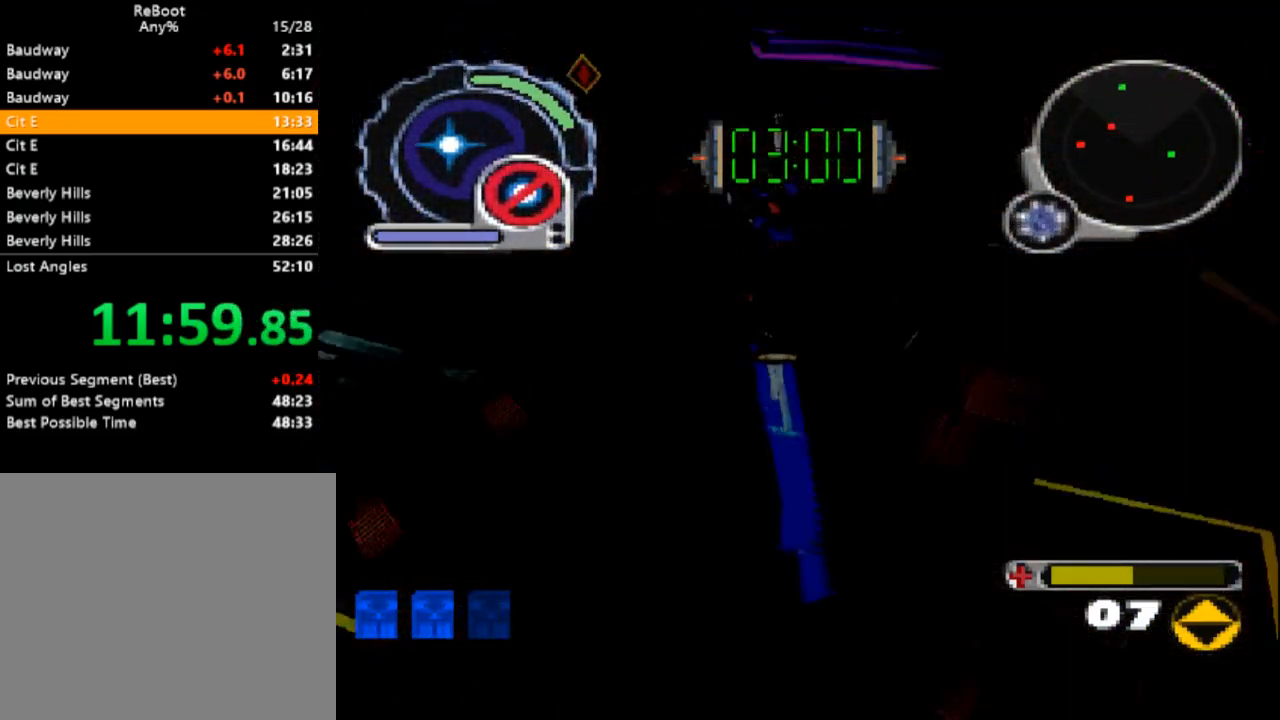
{"buttons": ["DPAD_UP"], "events": [[100, "DPAD_LEFT", "down"], [417, "DPAD_LEFT", "up"]]}